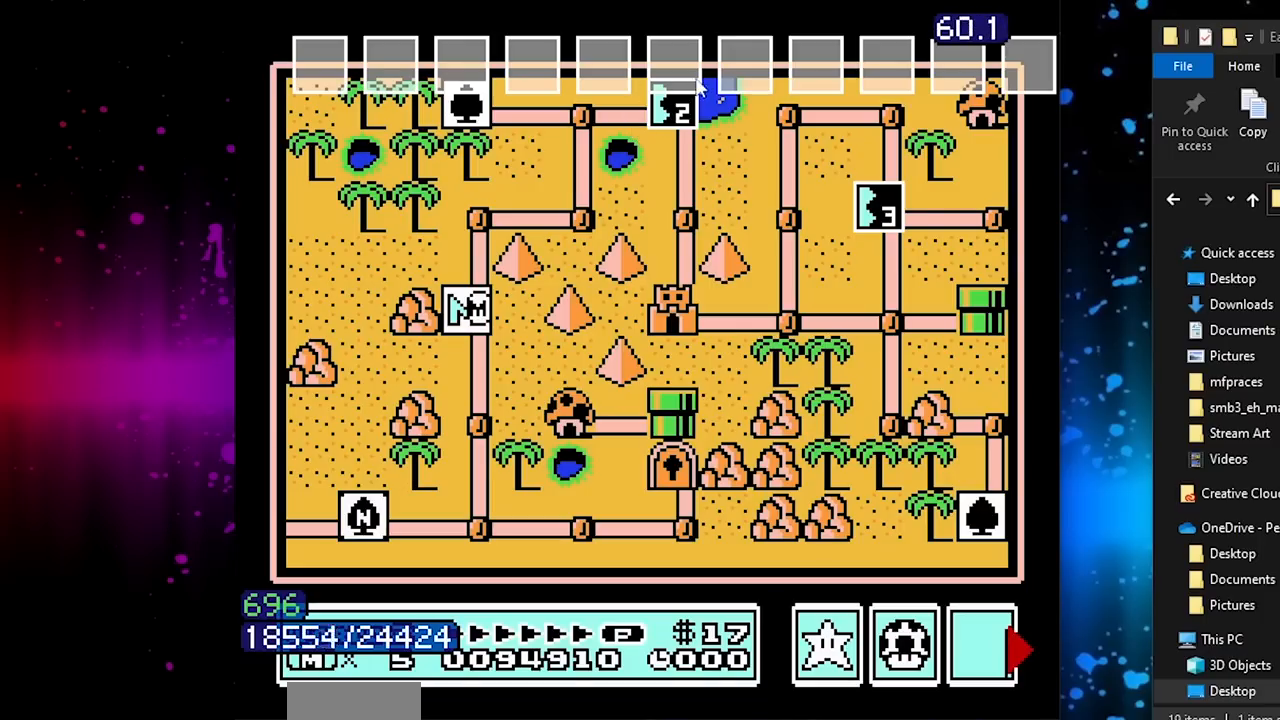
Gameplay with a controller (Nintendo layout); each line is a JSON object with the inputs held at the frame after it. "events" lists button and stick changes between this image and that frame as [ms after this image, input, new state], when the widget could be followed in between. Not read: L3 R3.
{"buttons": [], "events": [[384, "DPAD_UP", "down"], [401, "DPAD_UP", "up"]]}
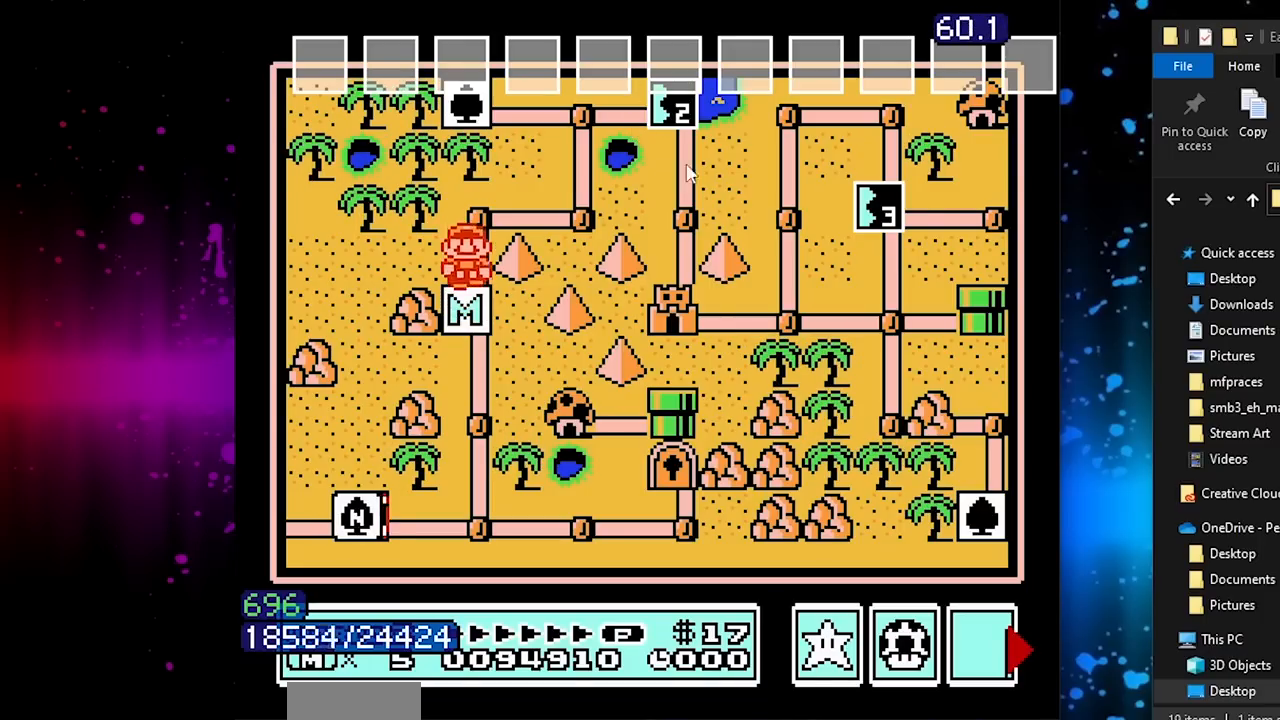
{"buttons": [], "events": [[200, "DPAD_RIGHT", "down"], [217, "DPAD_RIGHT", "up"], [484, "DPAD_UP", "down"], [500, "DPAD_UP", "up"]]}
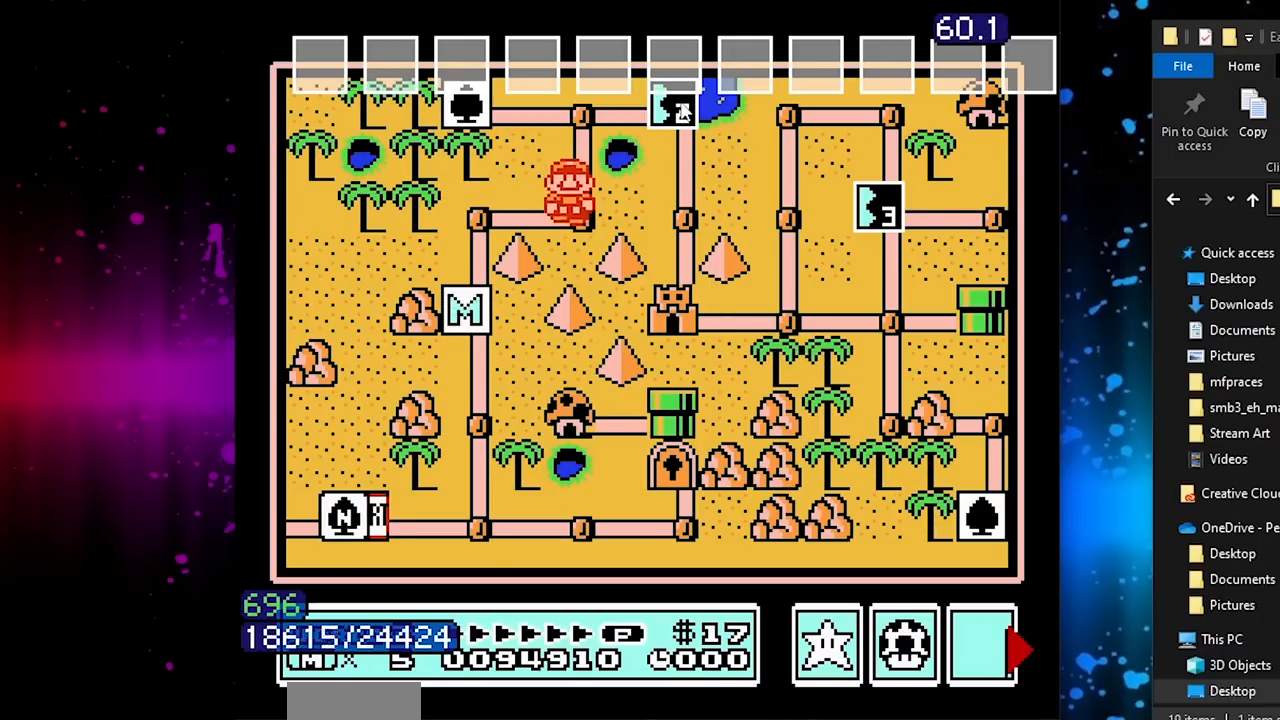
{"buttons": [], "events": []}
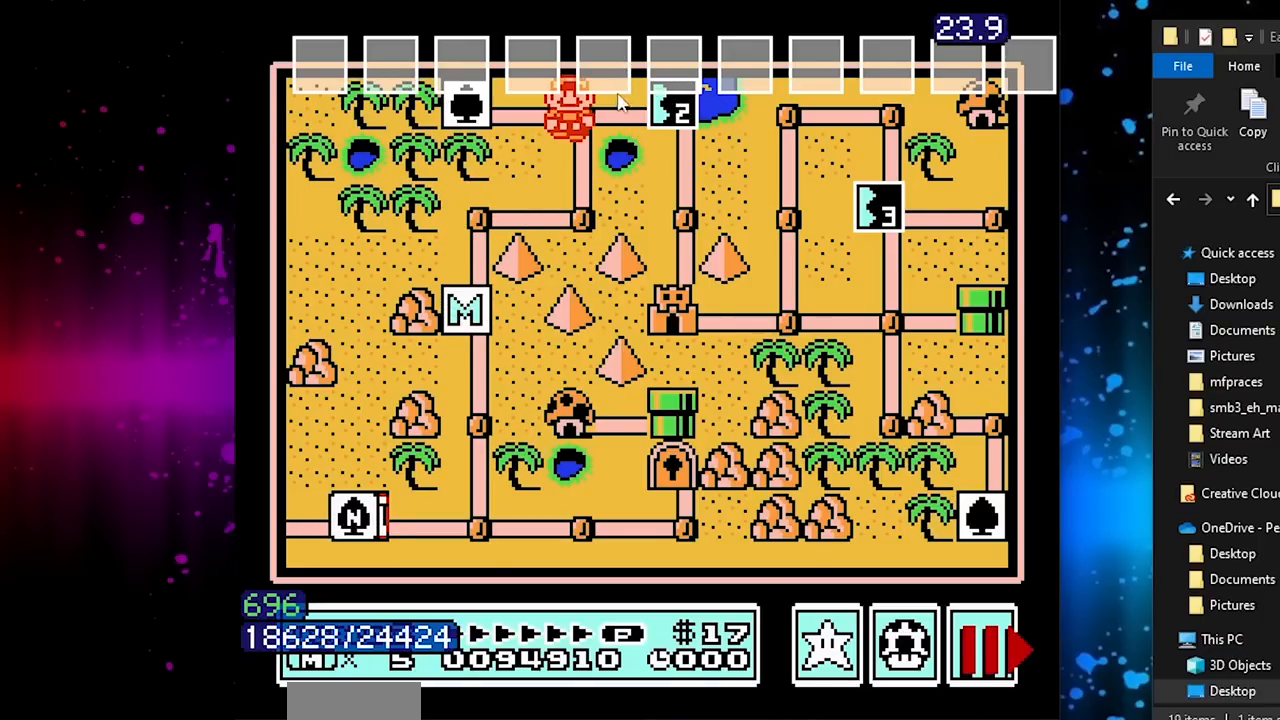
{"buttons": [], "events": []}
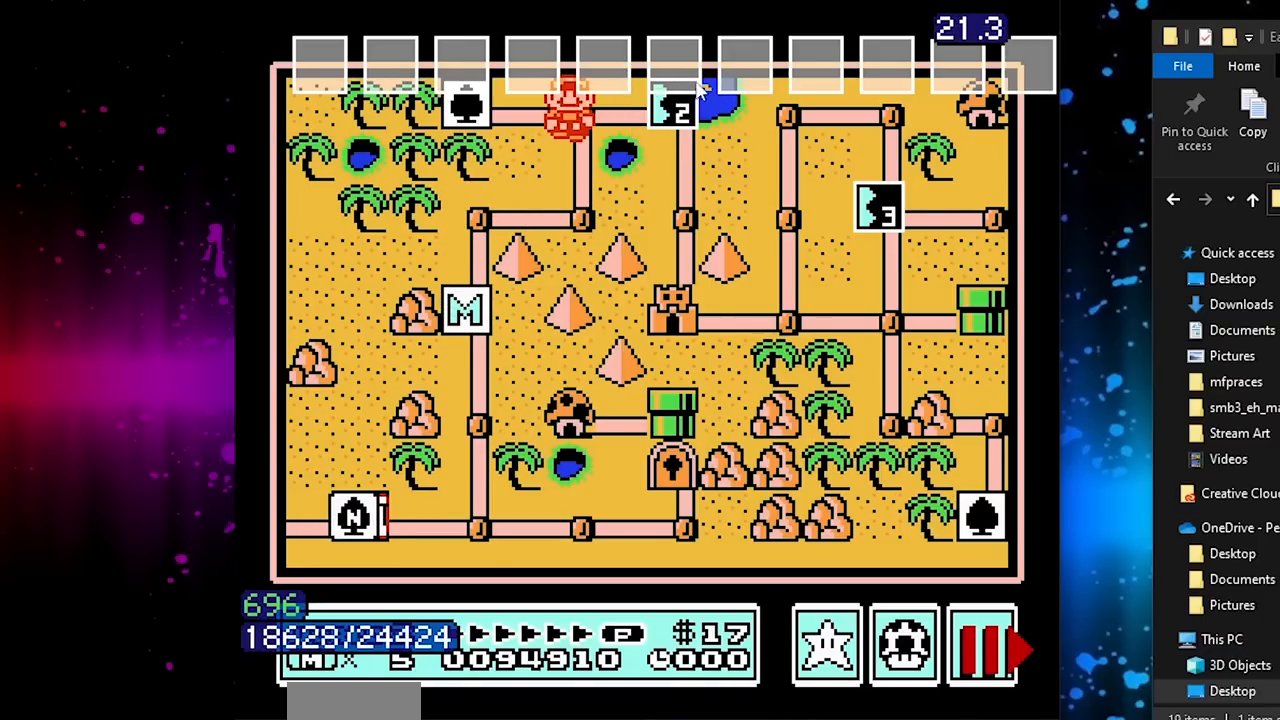
{"buttons": [], "events": []}
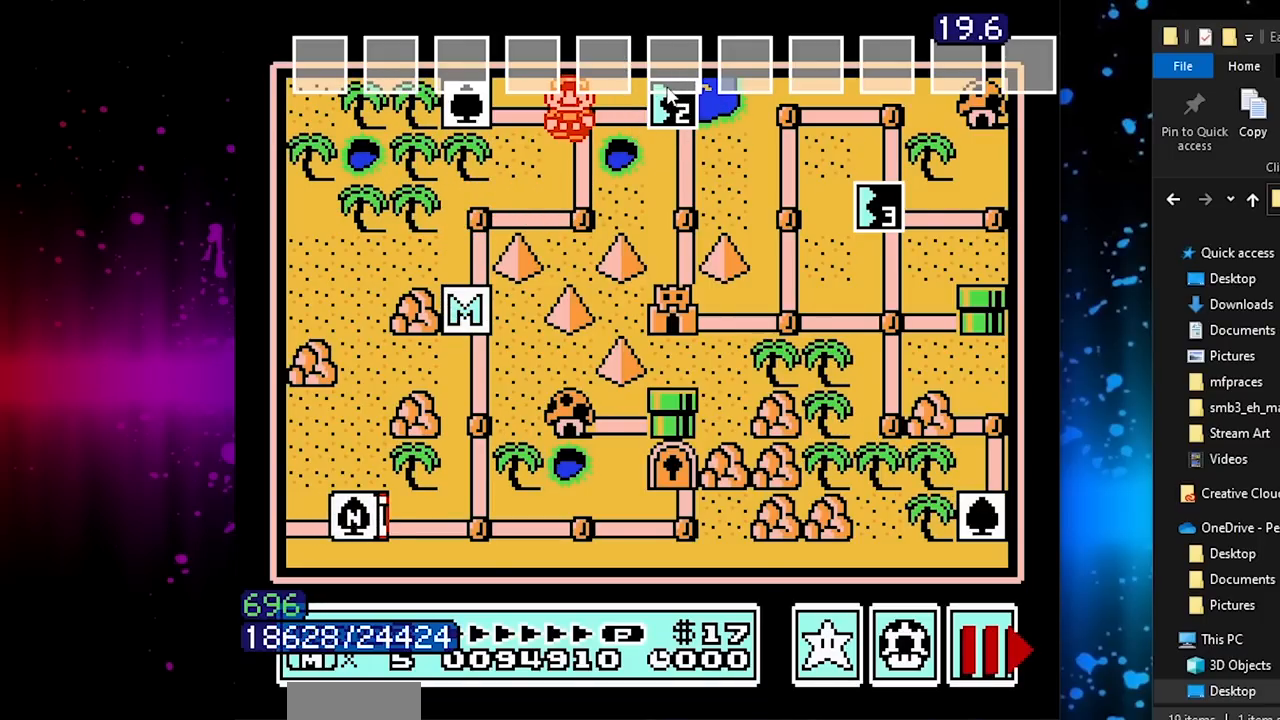
{"buttons": [], "events": []}
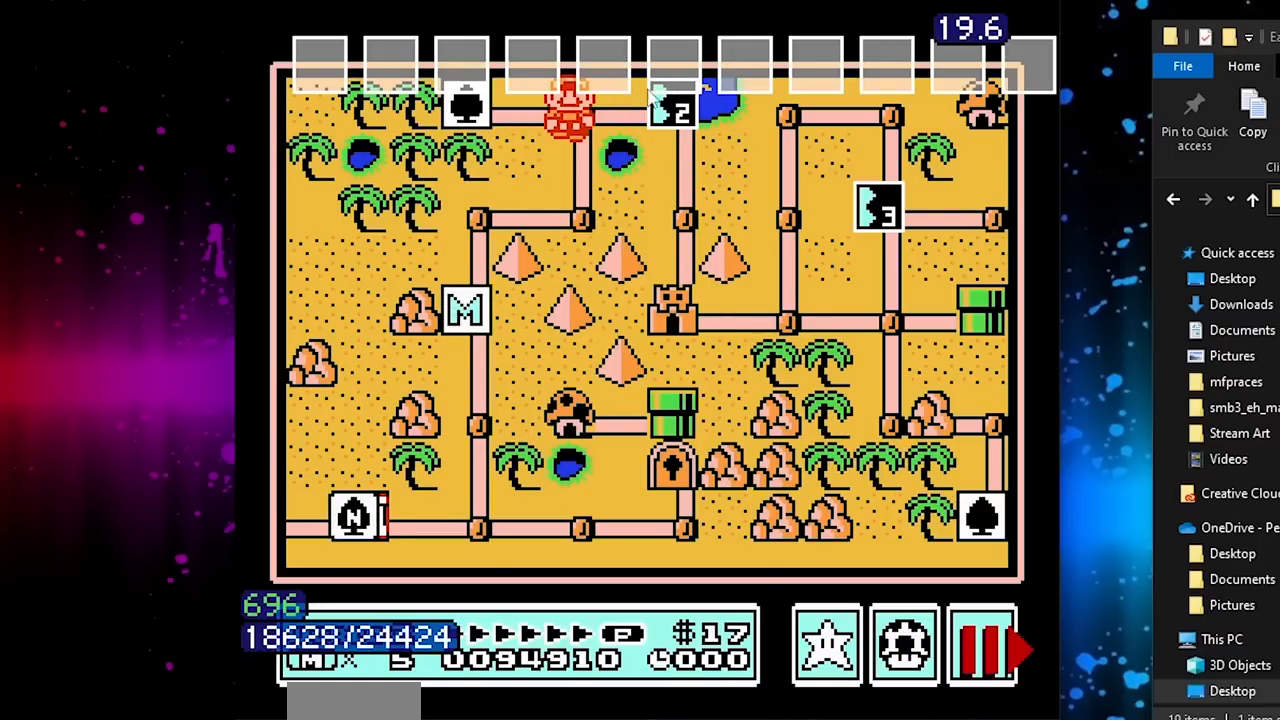
{"buttons": [], "events": []}
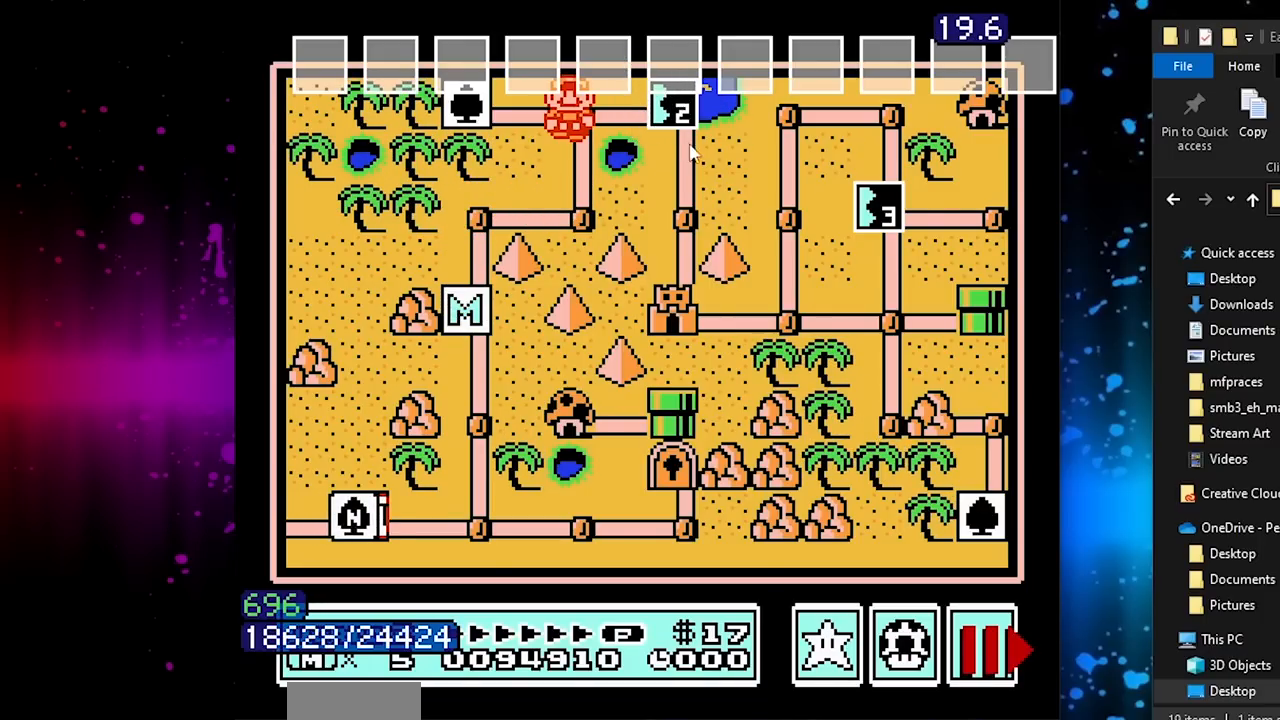
{"buttons": [], "events": []}
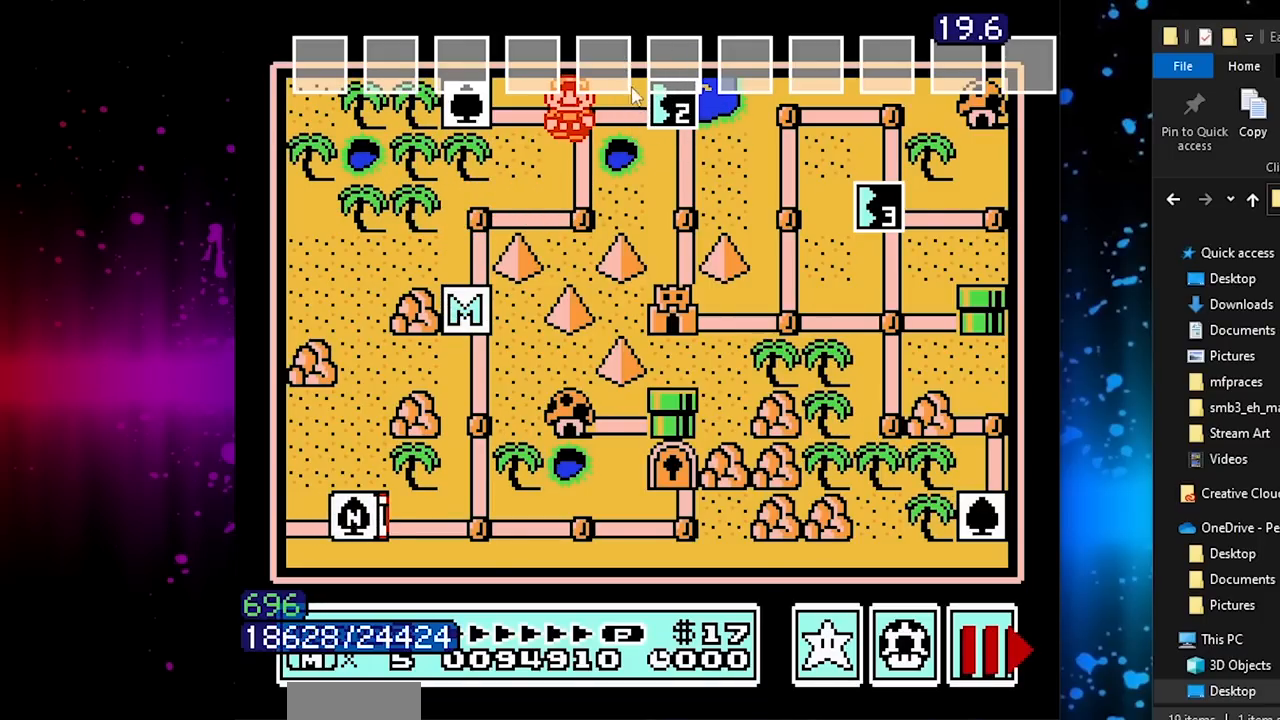
{"buttons": [], "events": []}
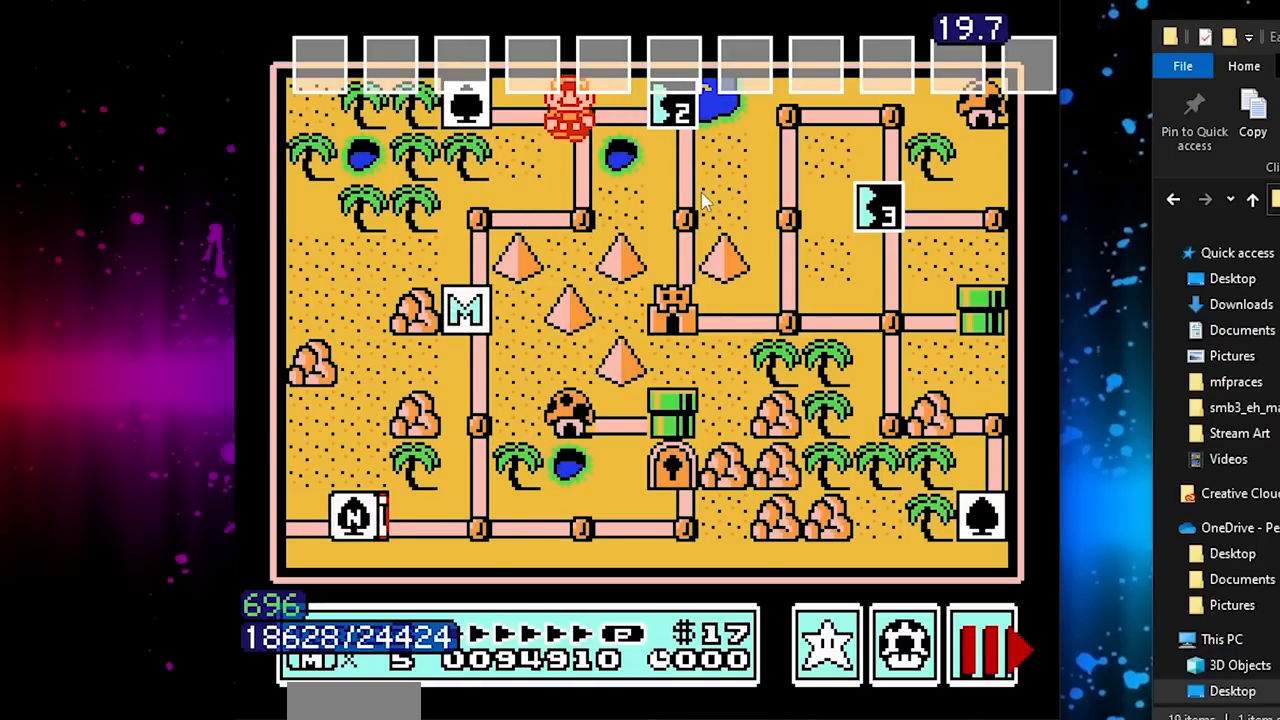
{"buttons": [], "events": [[183, "DPAD_RIGHT", "down"], [200, "DPAD_RIGHT", "up"]]}
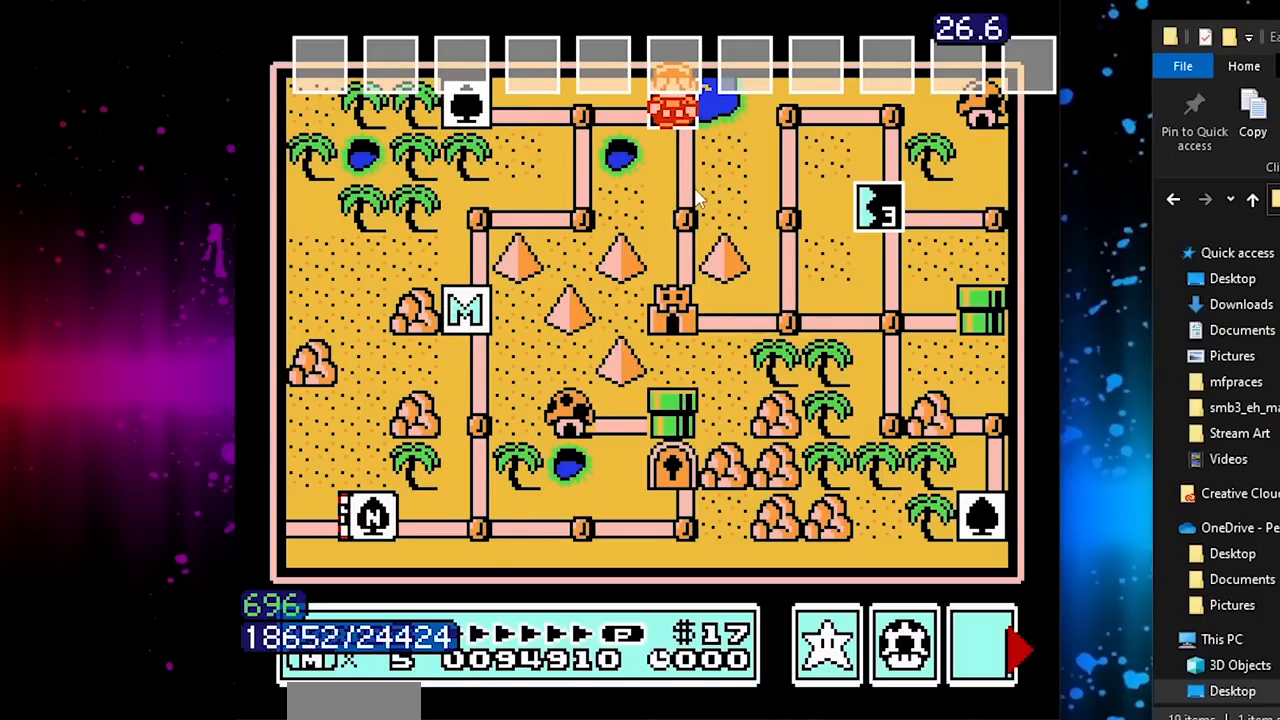
{"buttons": ["A", "B", "DPAD_RIGHT"], "events": [[50, "A", "down"], [67, "A", "up"], [284, "B", "down"], [284, "DPAD_RIGHT", "down"], [301, "A", "down"], [317, "A", "up"], [334, "DPAD_DOWN", "down"], [334, "DPAD_RIGHT", "up"], [351, "A", "down"], [351, "DPAD_DOWN", "up"], [351, "DPAD_RIGHT", "down"], [417, "A", "up"], [434, "A", "down"], [484, "A", "up"], [501, "A", "down"]]}
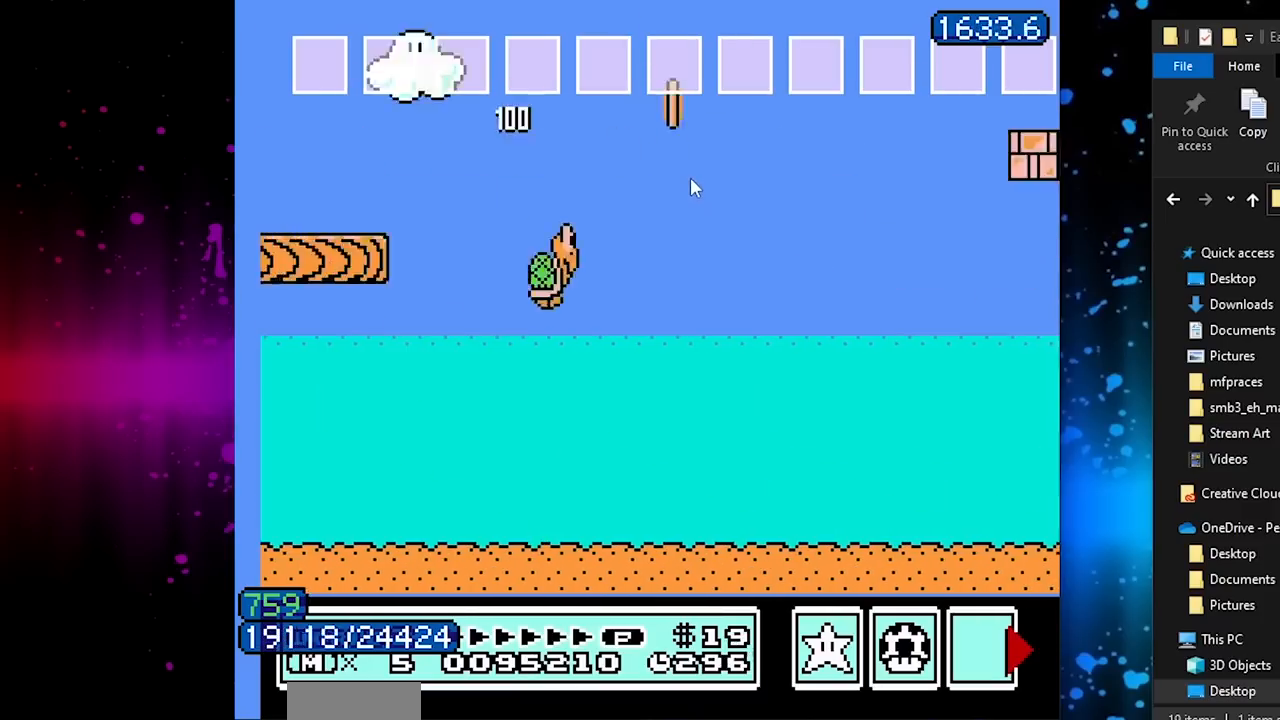
{"buttons": ["B", "DPAD_RIGHT"], "events": [[33, "A", "up"], [50, "A", "down"], [66, "A", "up"], [83, "A", "down"], [116, "A", "up"], [167, "A", "down"], [183, "A", "up"], [200, "A", "down"], [217, "A", "up"], [267, "B", "up"], [283, "B", "down"]]}
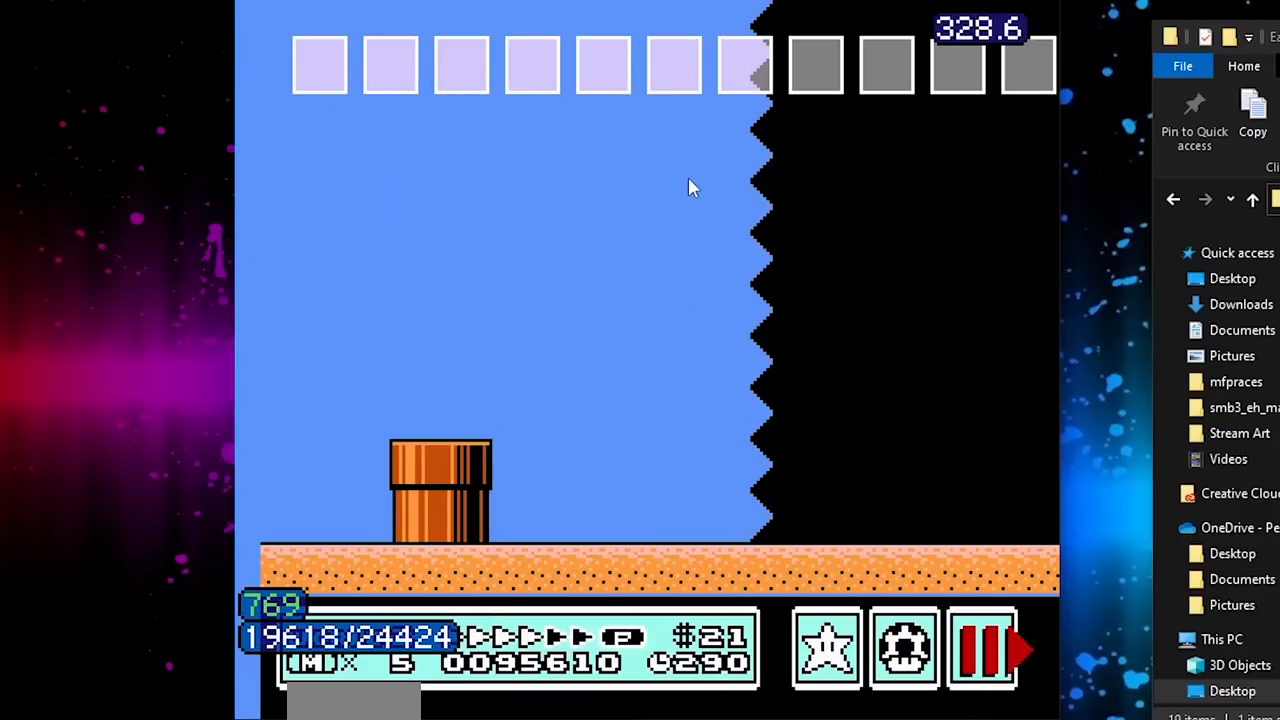
{"buttons": ["B", "DPAD_RIGHT"], "events": []}
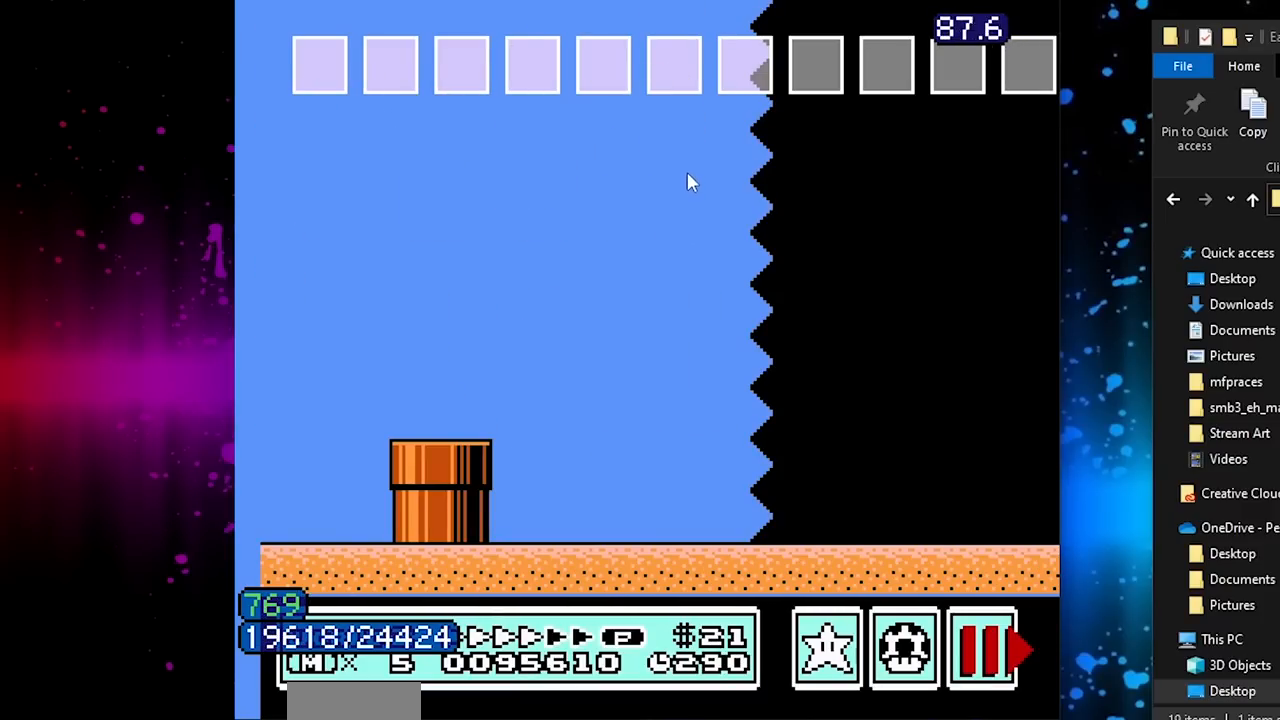
{"buttons": ["B", "DPAD_RIGHT"], "events": []}
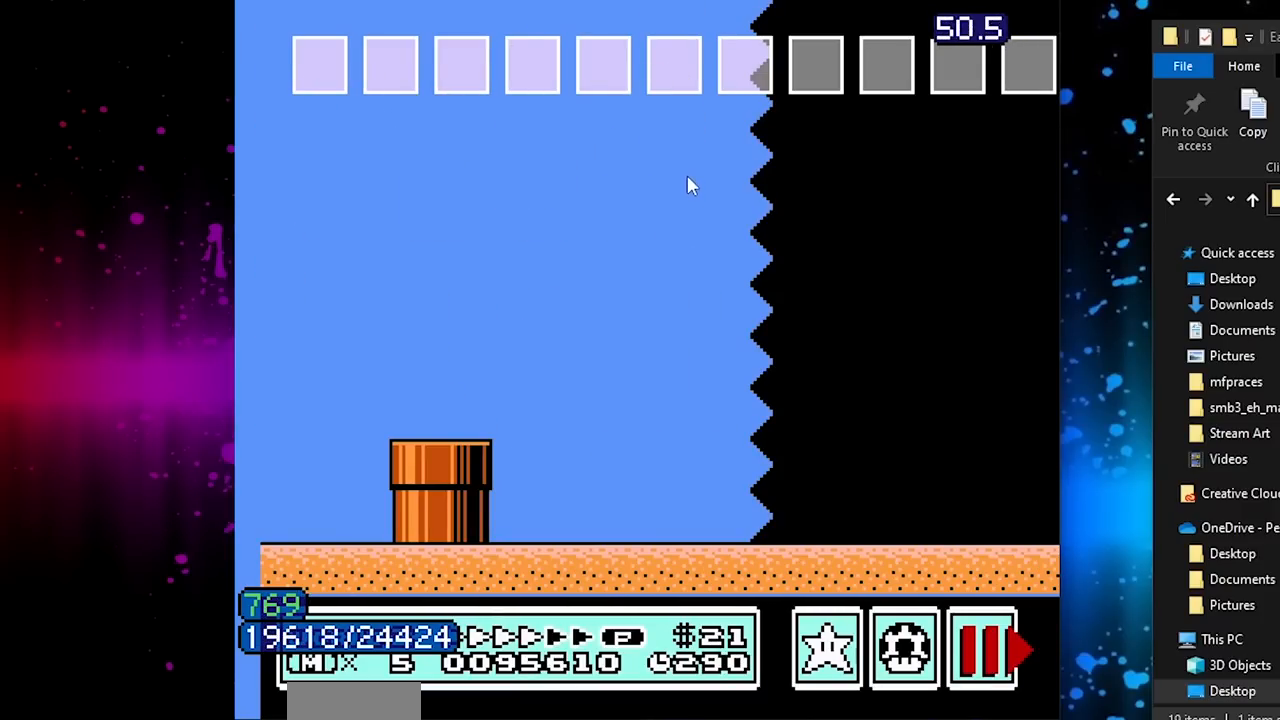
{"buttons": ["B", "DPAD_RIGHT"], "events": []}
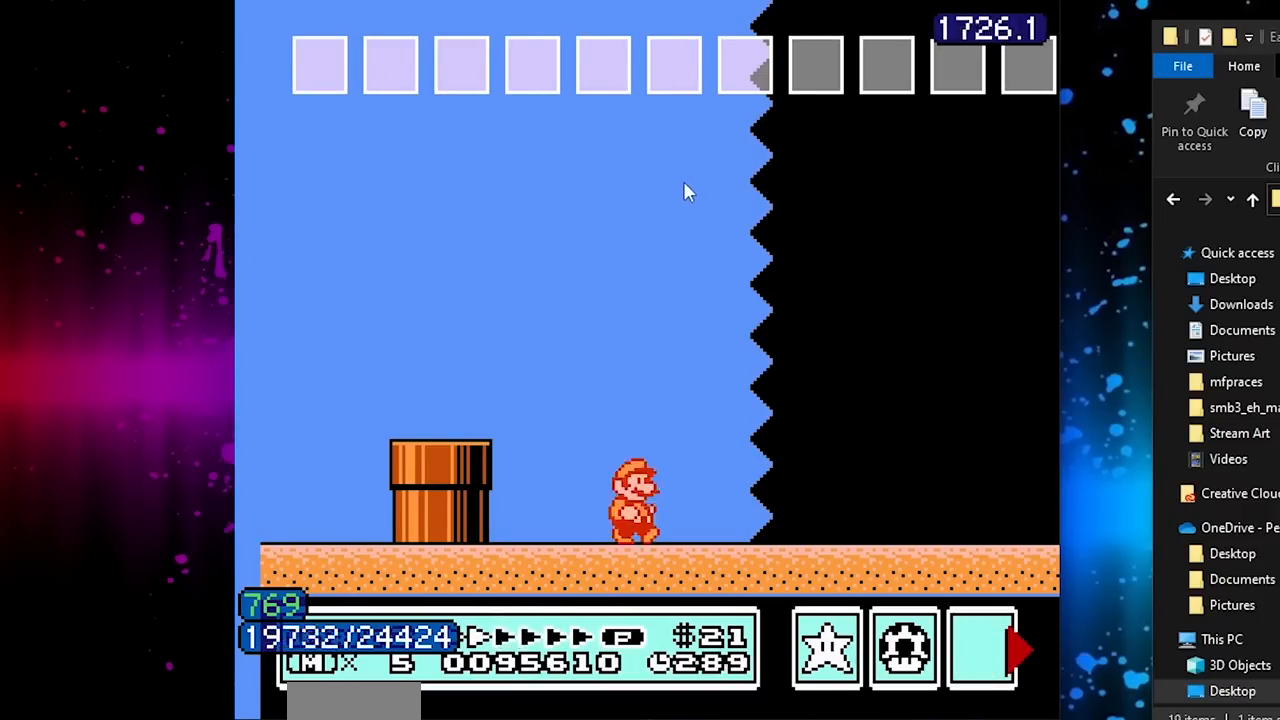
{"buttons": [], "events": [[33, "B", "up"], [50, "DPAD_RIGHT", "up"], [133, "A", "down"], [167, "A", "up"]]}
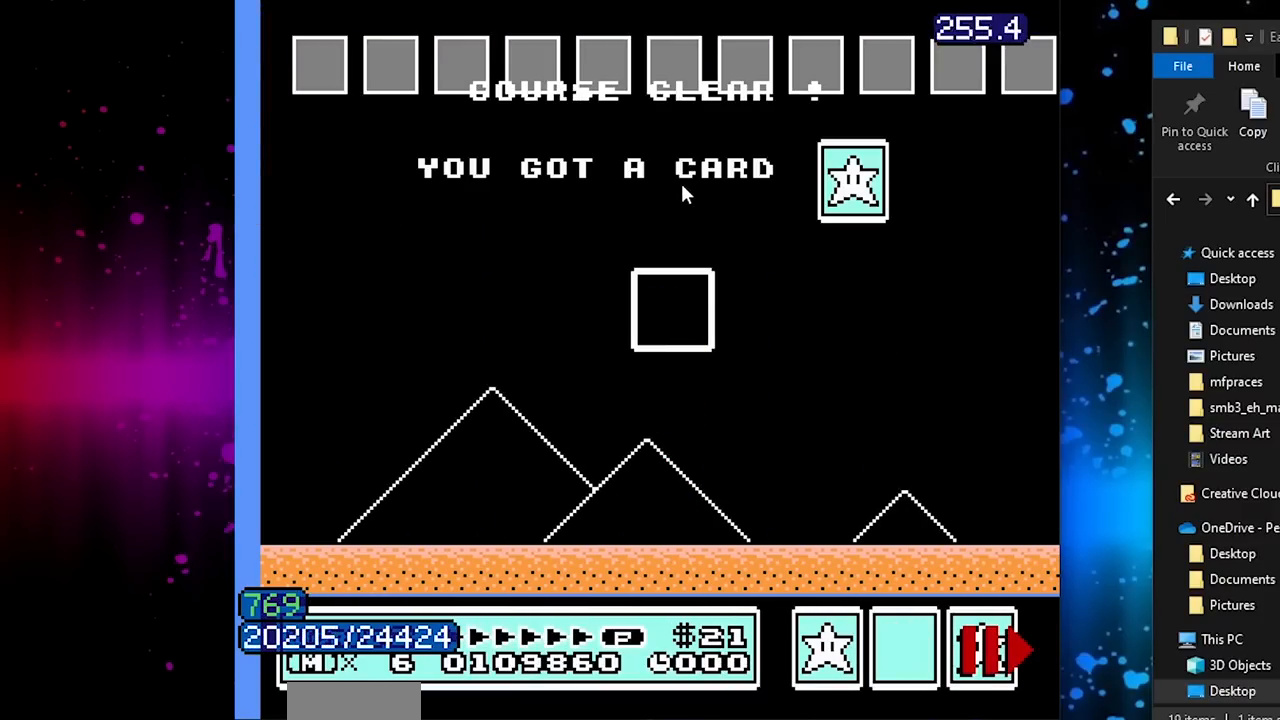
{"buttons": [], "events": []}